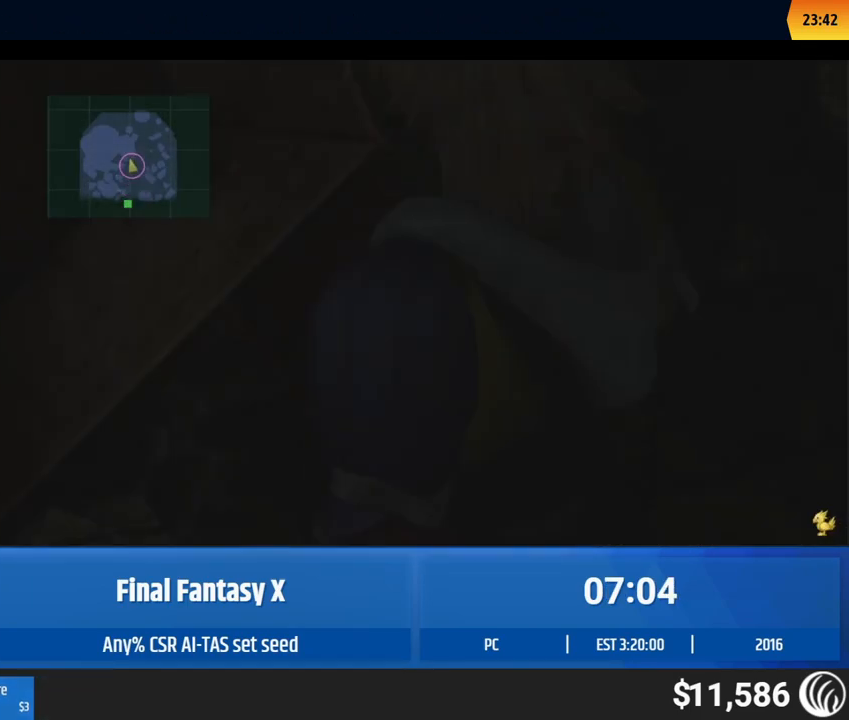
Gameplay with a controller (Xbox layout); each line is a JSON object with the inputs held at the frame after it. "events" lists button and stick changes between this image and that frame as [ms after this image, input, new state], when the widget could be followed in between. Not read: L1 L3 R1 R3 right_stick.
{"buttons": [], "left_stick": "center", "events": []}
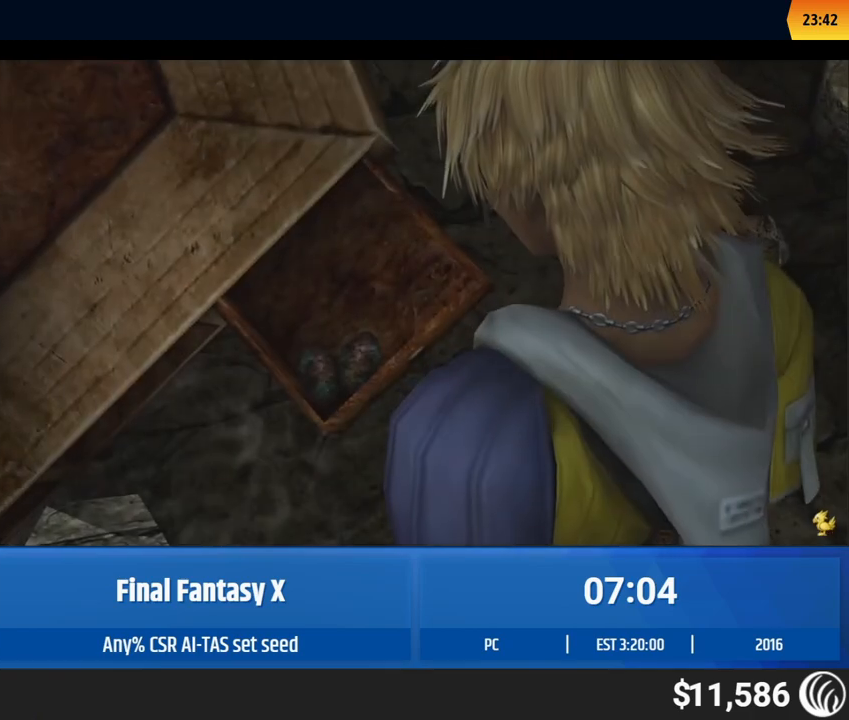
{"buttons": [], "left_stick": "center", "events": []}
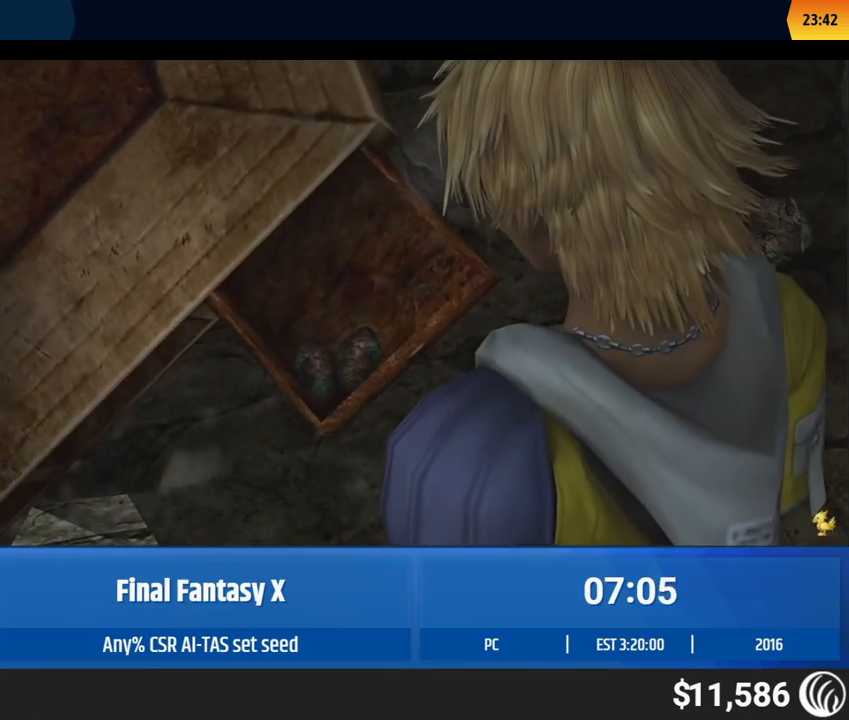
{"buttons": [], "left_stick": "center", "events": []}
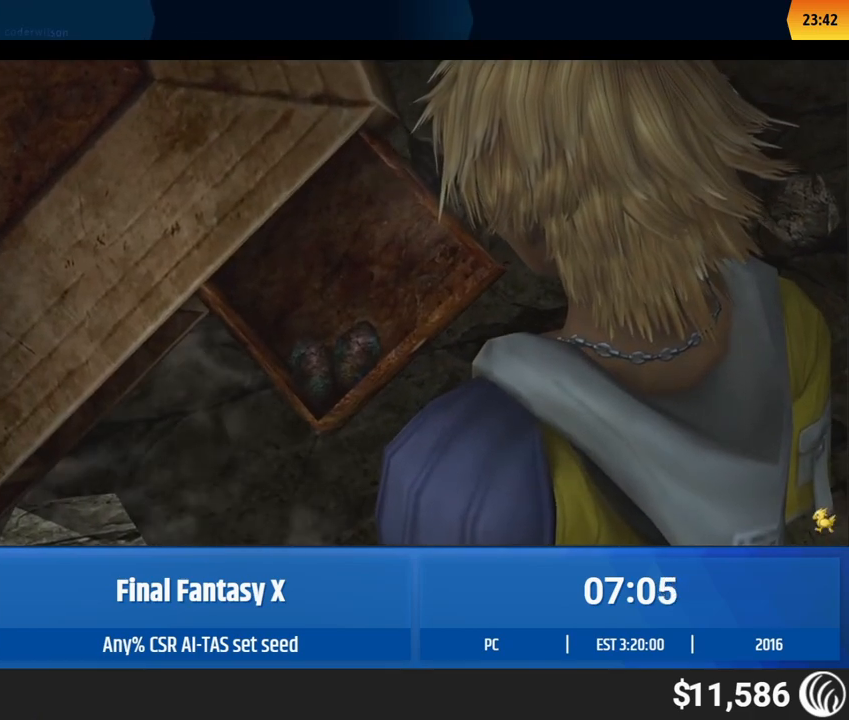
{"buttons": [], "left_stick": "center", "events": []}
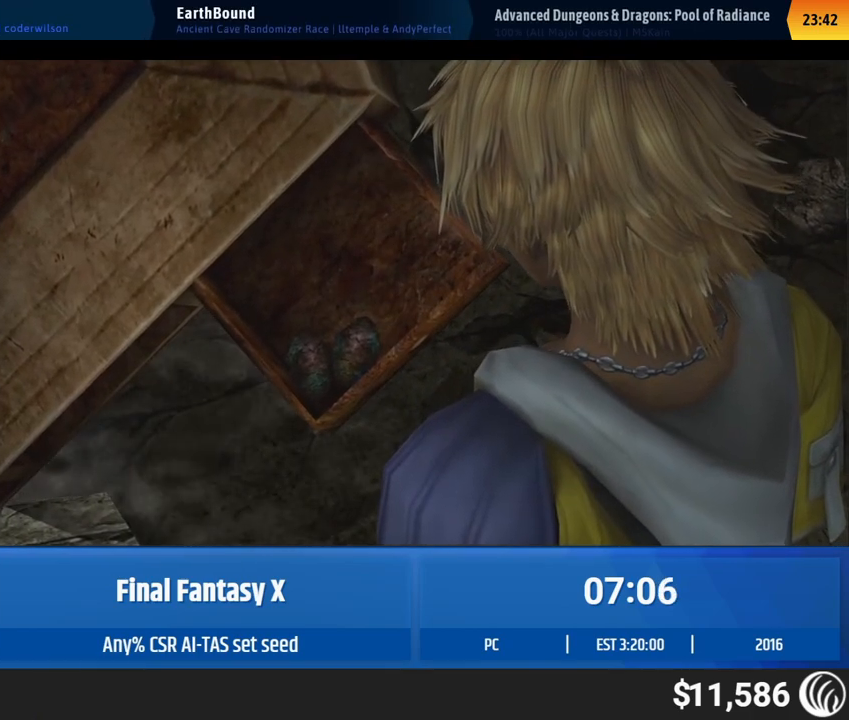
{"buttons": [], "left_stick": "center", "events": []}
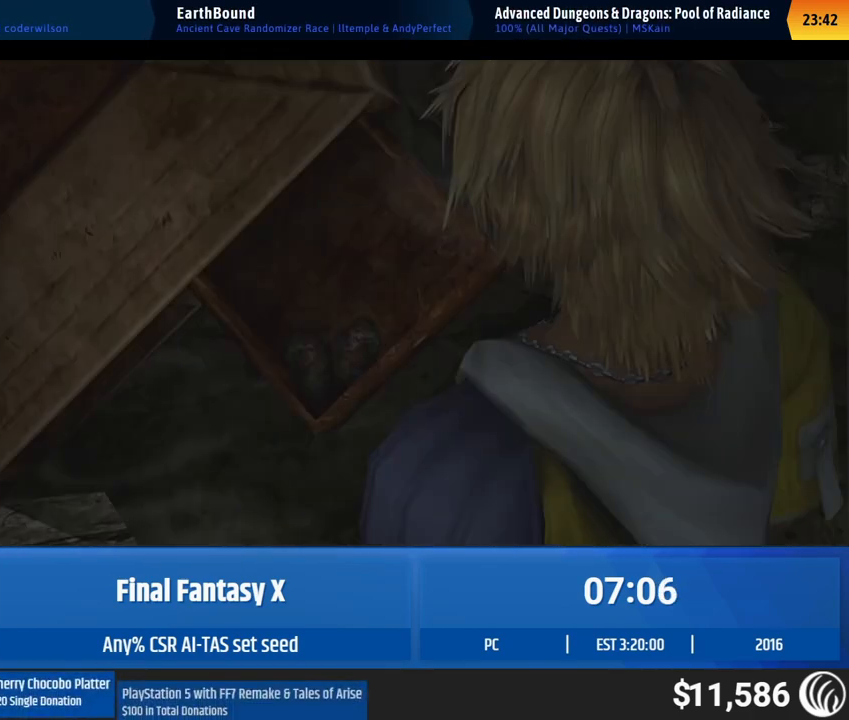
{"buttons": [], "left_stick": "center", "events": []}
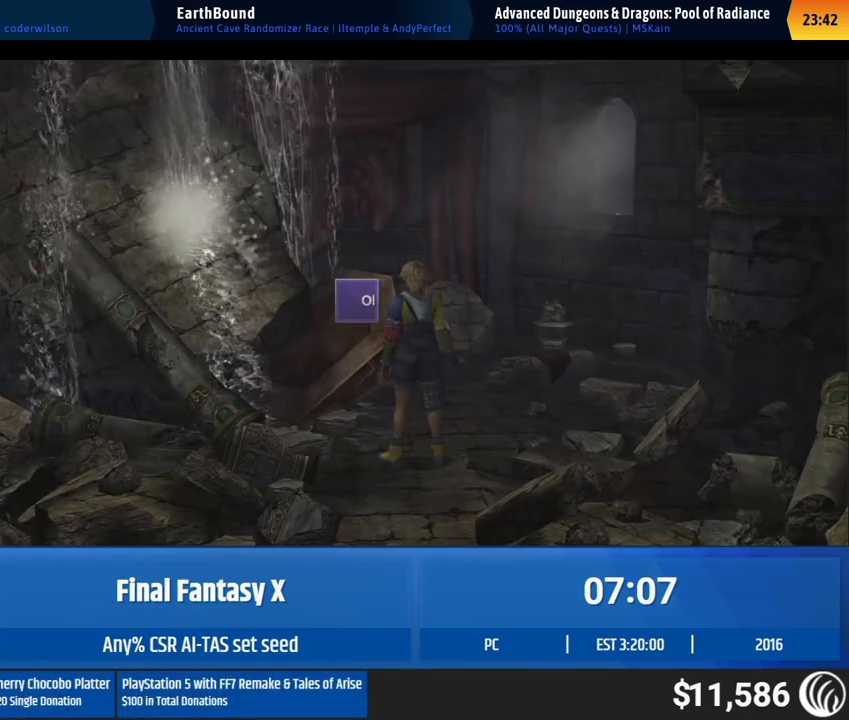
{"buttons": [], "left_stick": "down", "events": [[250, "left_stick", "down"]]}
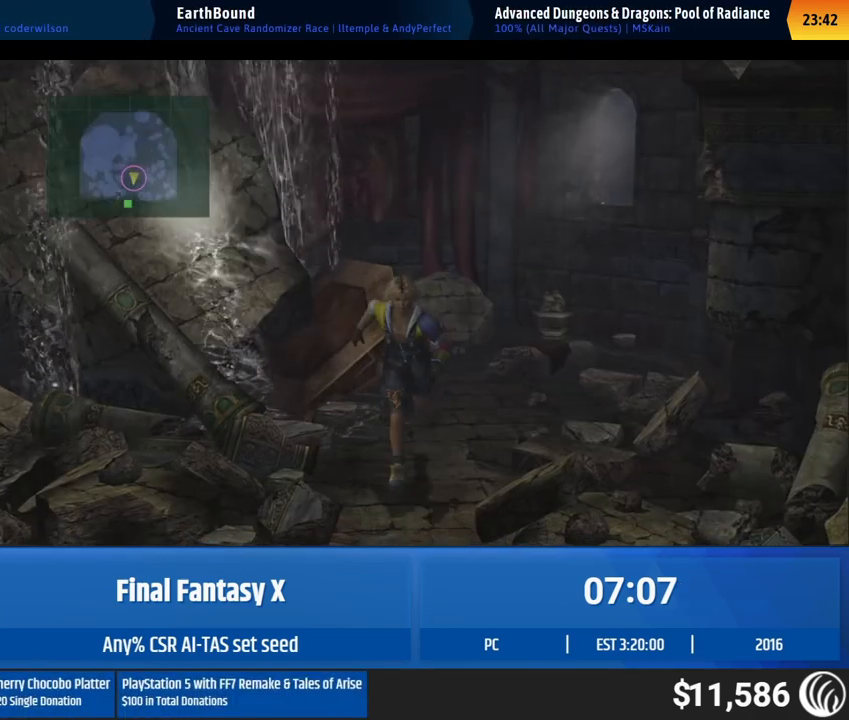
{"buttons": [], "left_stick": "center", "events": [[417, "left_stick", "center"]]}
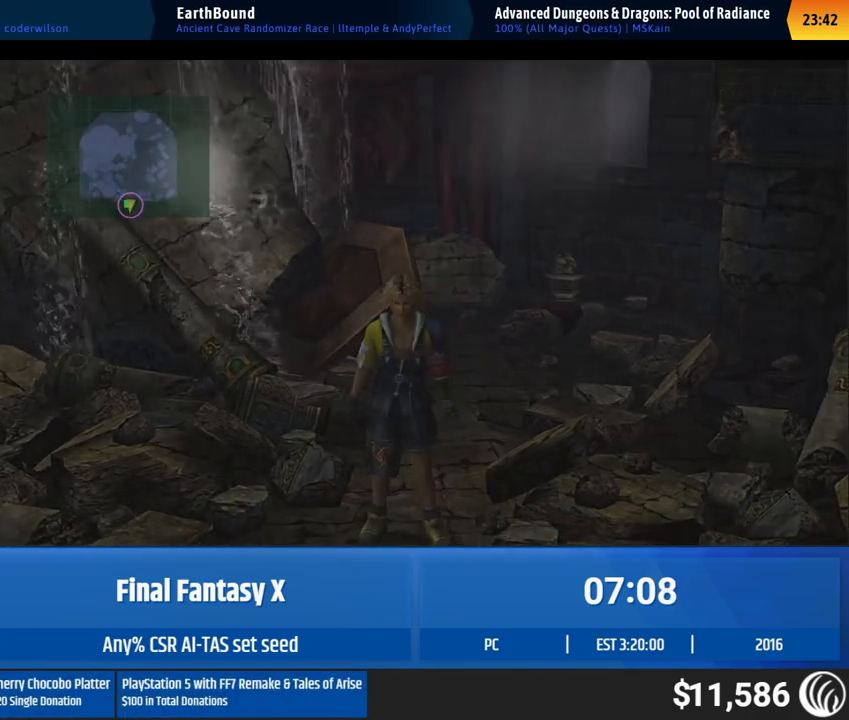
{"buttons": [], "left_stick": "center", "events": []}
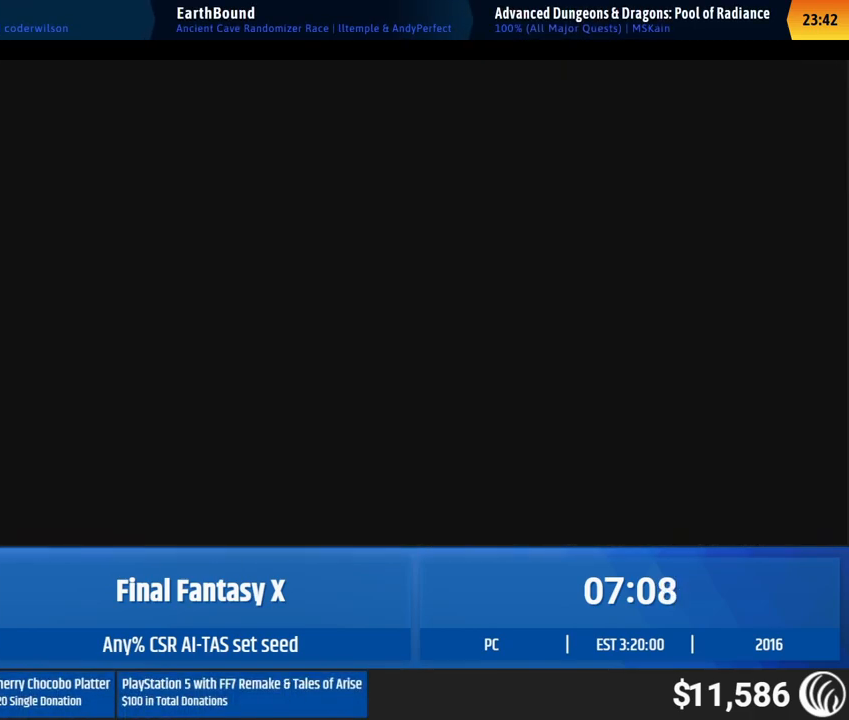
{"buttons": [], "left_stick": "center", "events": []}
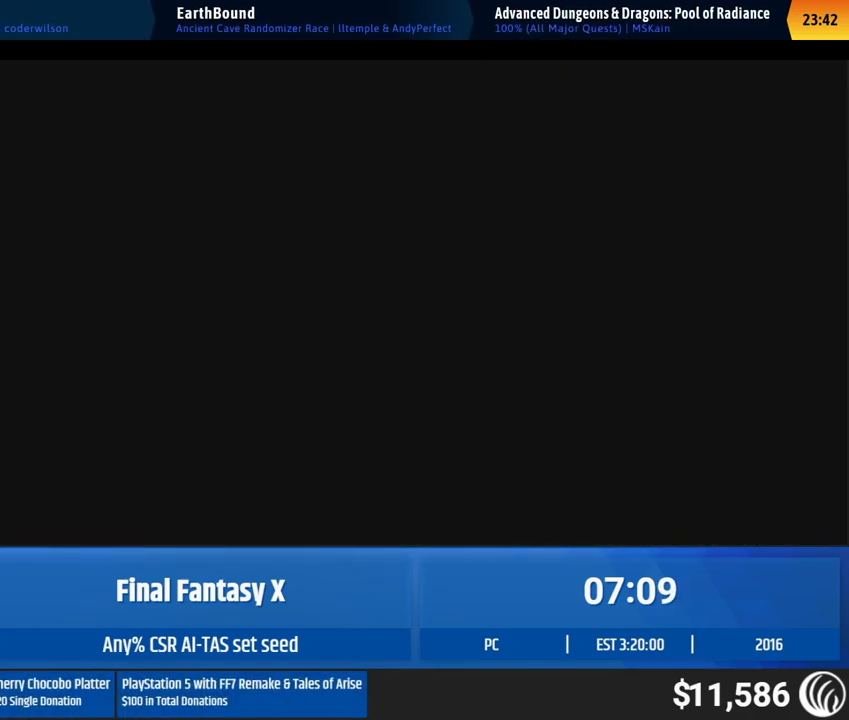
{"buttons": [], "left_stick": "down-right", "events": [[350, "left_stick", "down-right"]]}
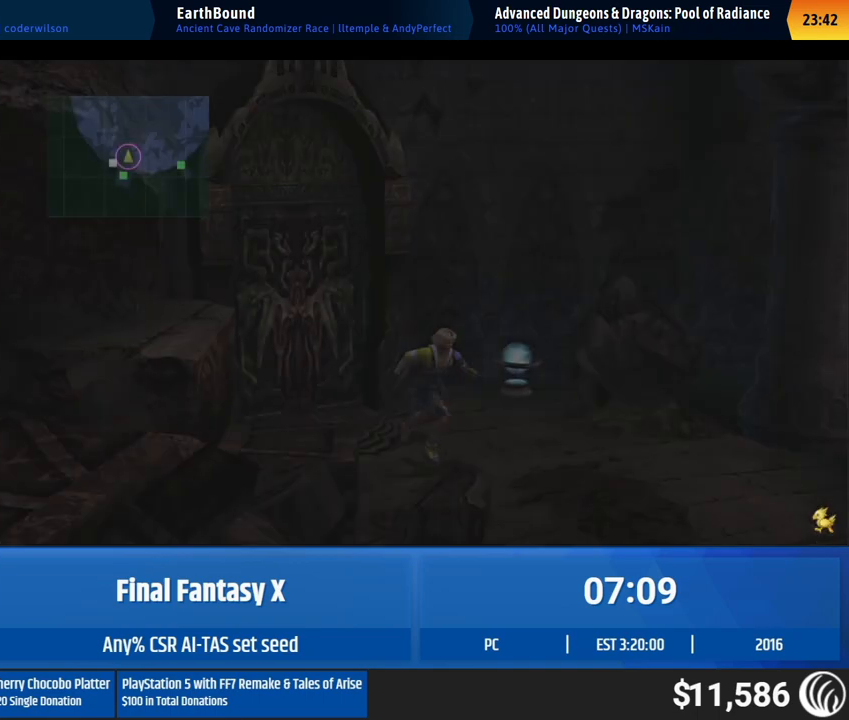
{"buttons": [], "left_stick": "down-right", "events": []}
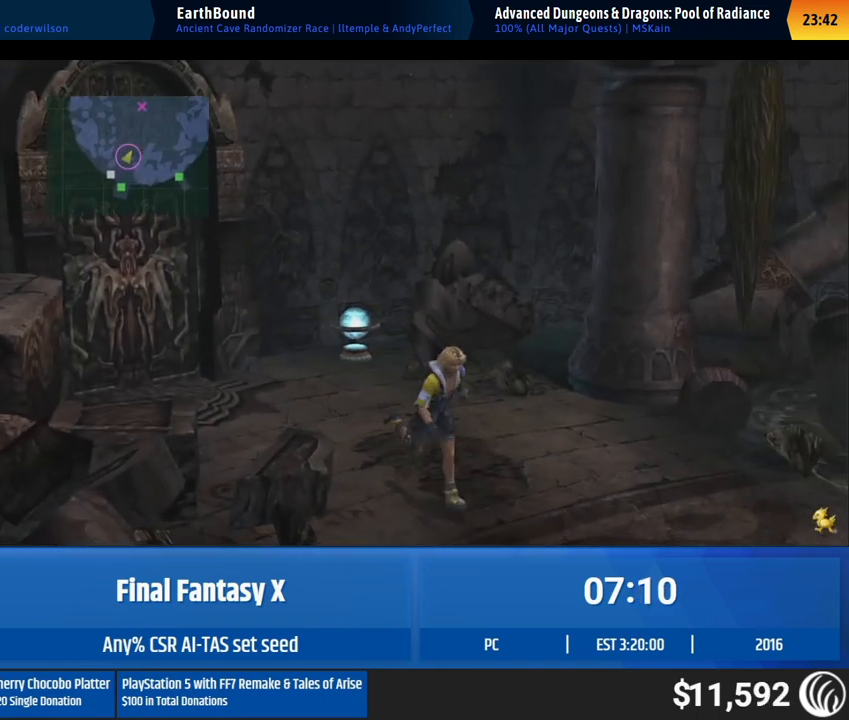
{"buttons": [], "left_stick": "down-right", "events": []}
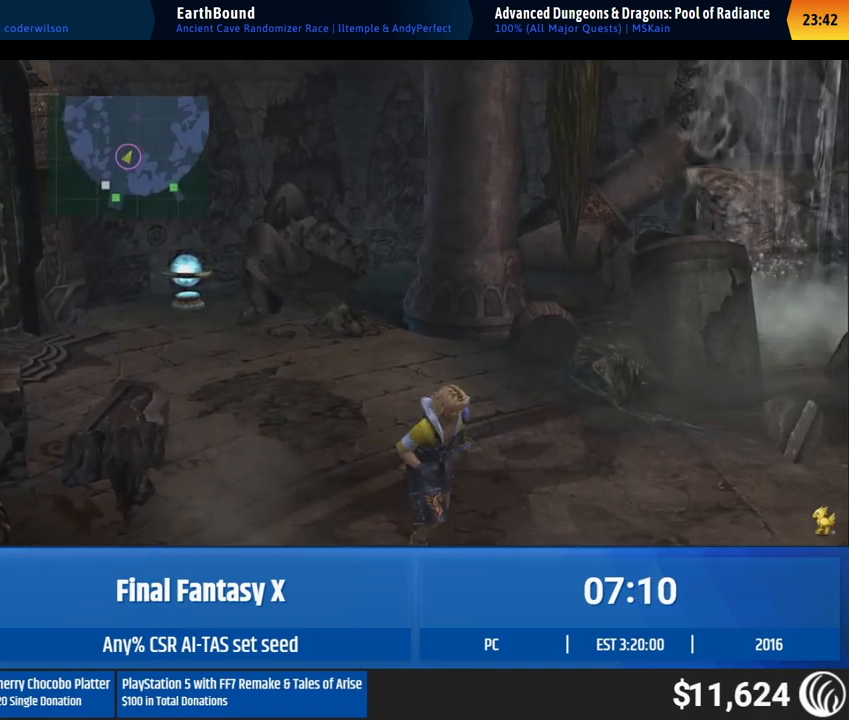
{"buttons": [], "left_stick": "down-right", "events": []}
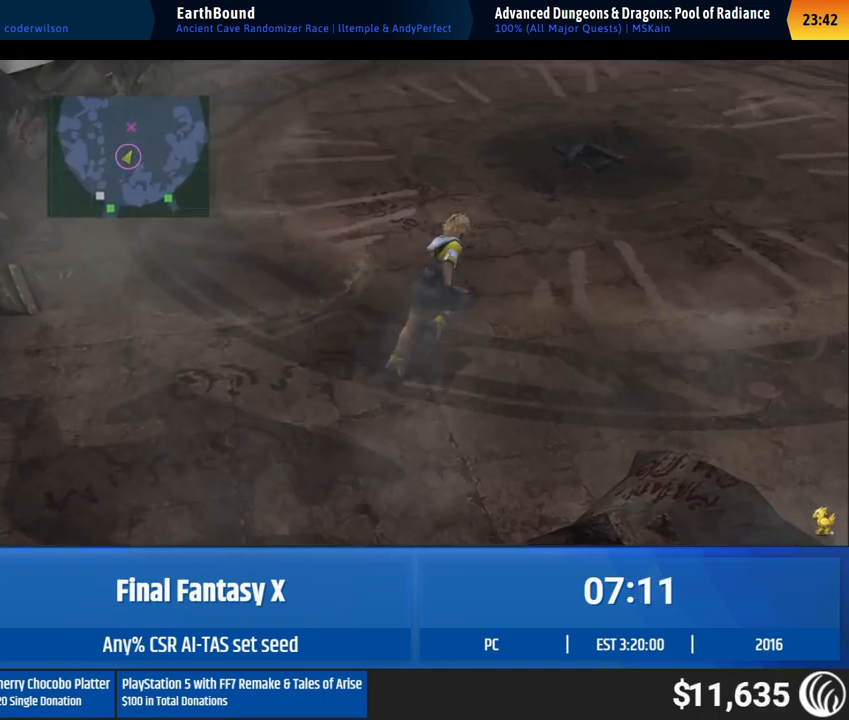
{"buttons": [], "left_stick": "down-right", "events": []}
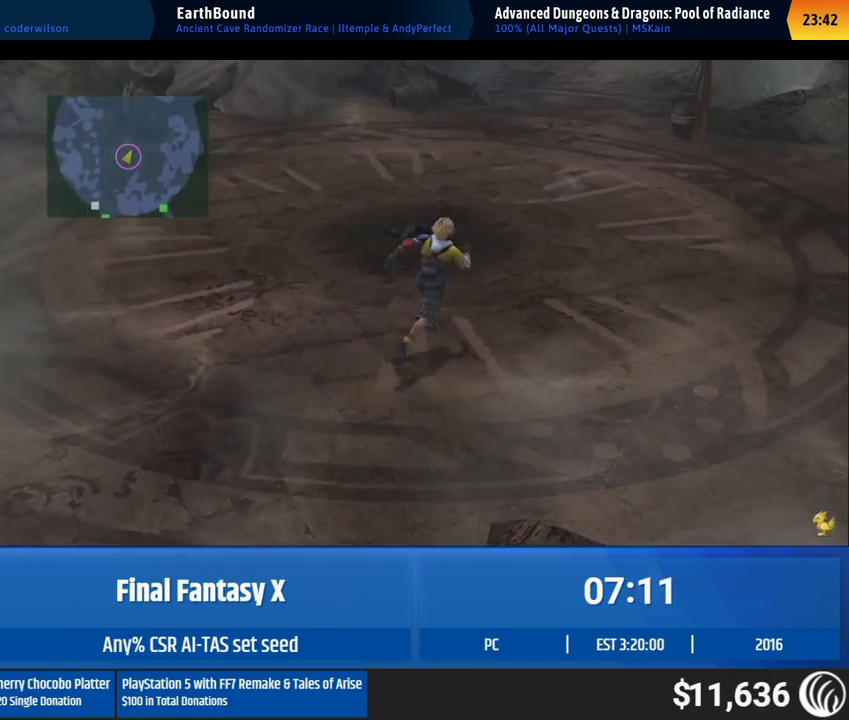
{"buttons": [], "left_stick": "down-right", "events": []}
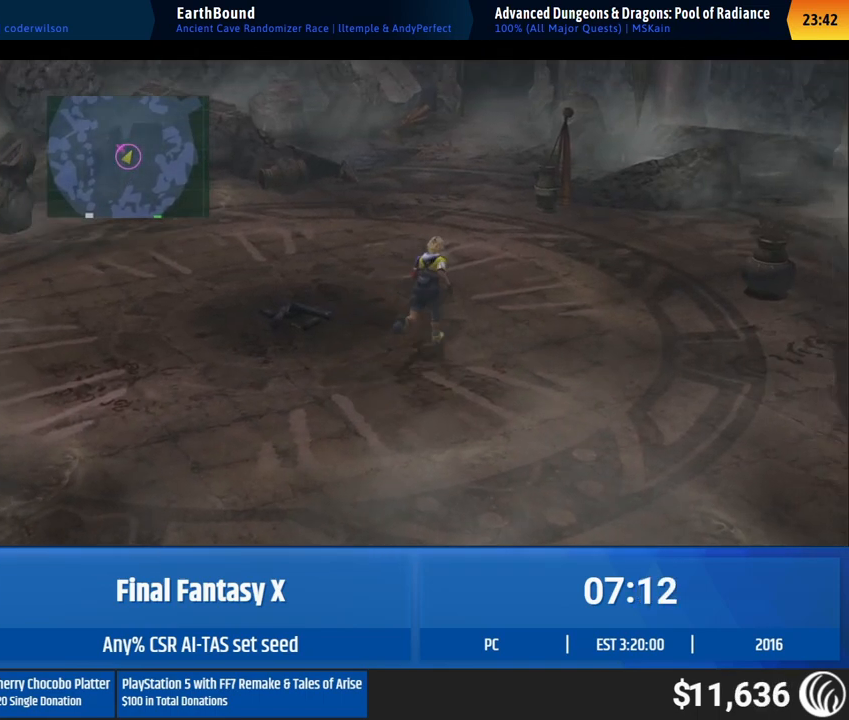
{"buttons": [], "left_stick": "up", "events": [[83, "left_stick", "up"]]}
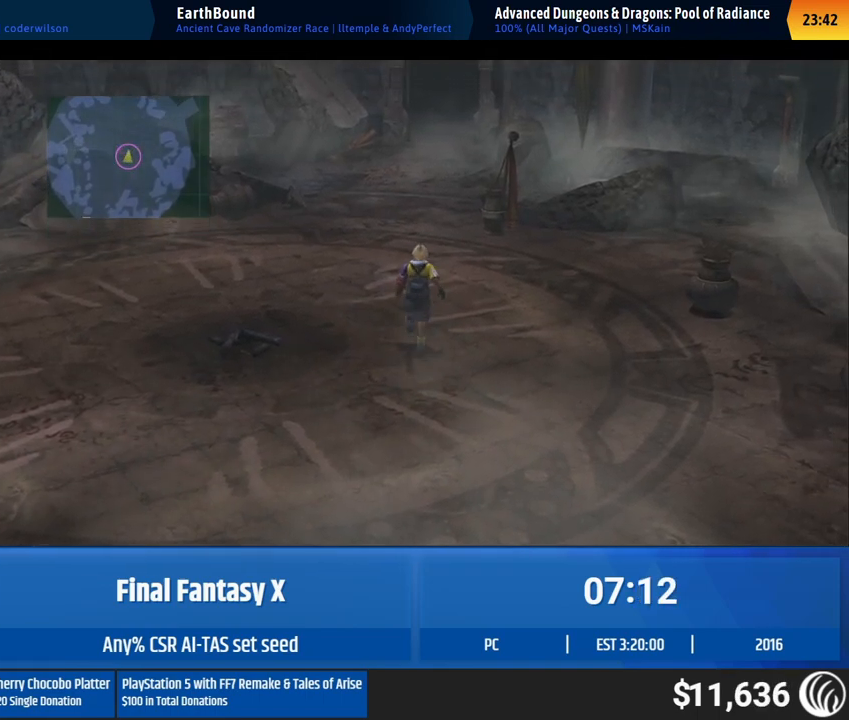
{"buttons": [], "left_stick": "up", "events": []}
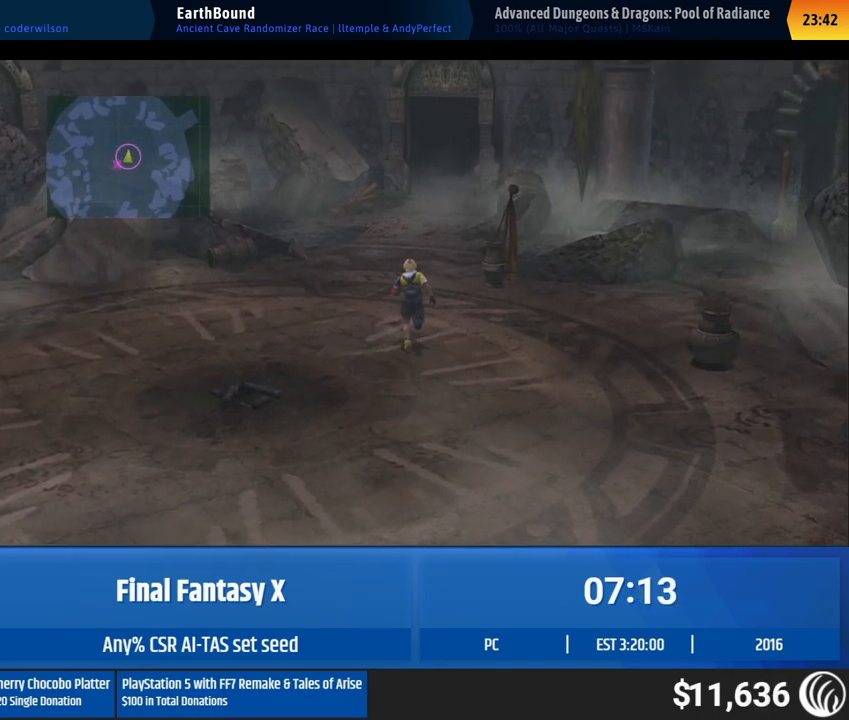
{"buttons": [], "left_stick": "up", "events": []}
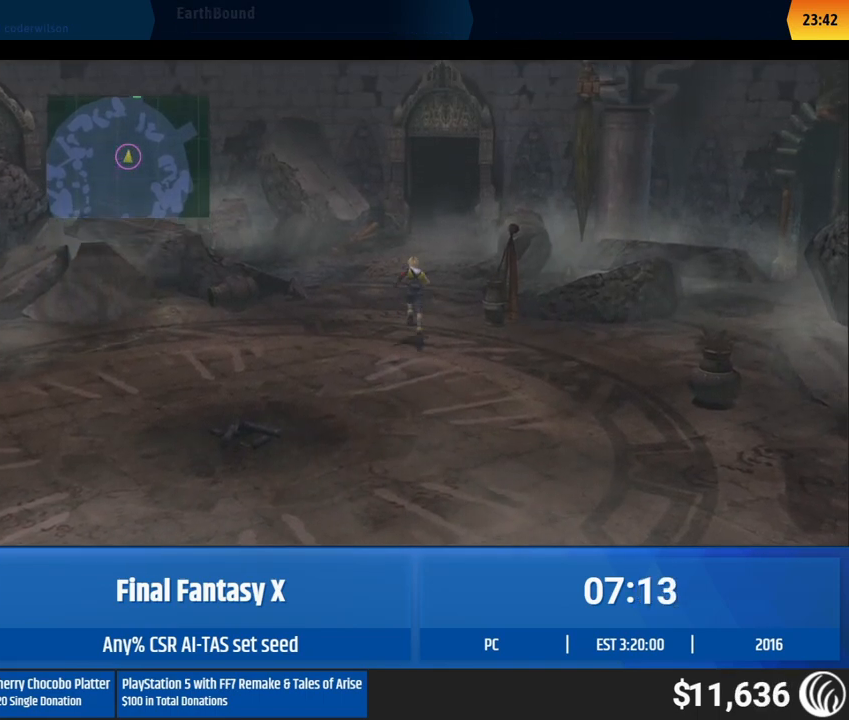
{"buttons": [], "left_stick": "up", "events": []}
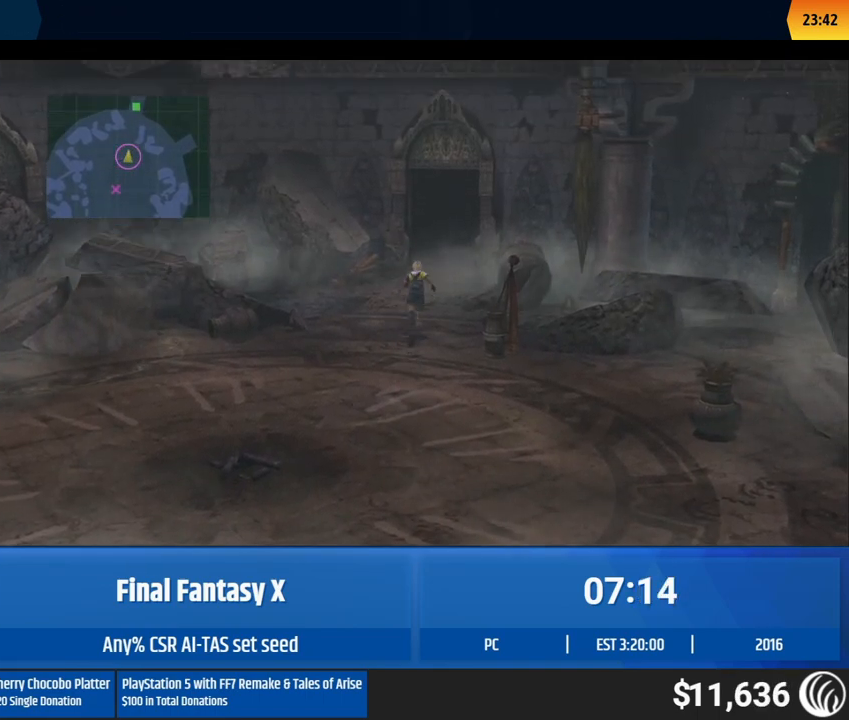
{"buttons": [], "left_stick": "up", "events": []}
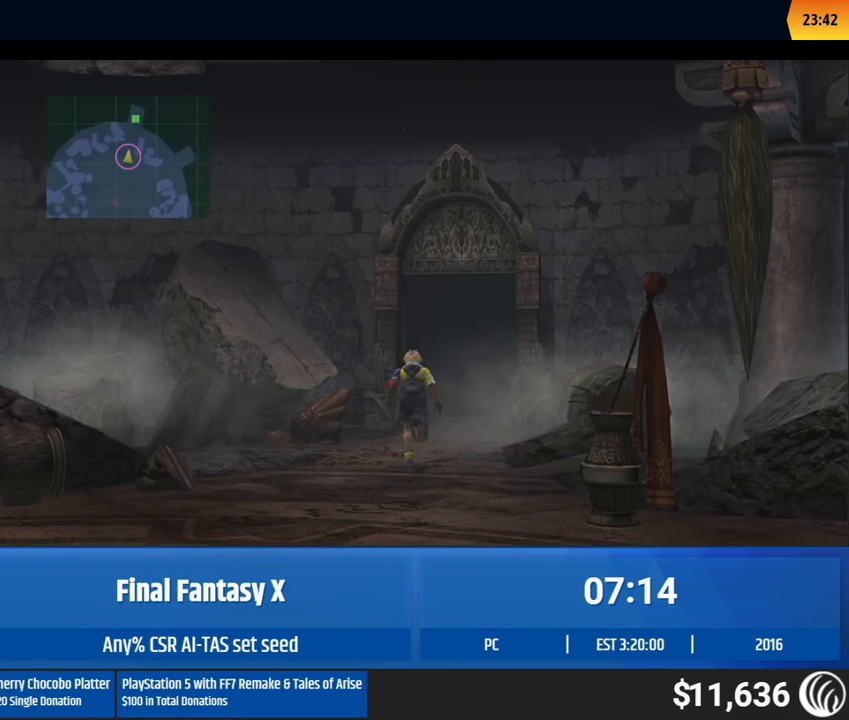
{"buttons": [], "left_stick": "up", "events": []}
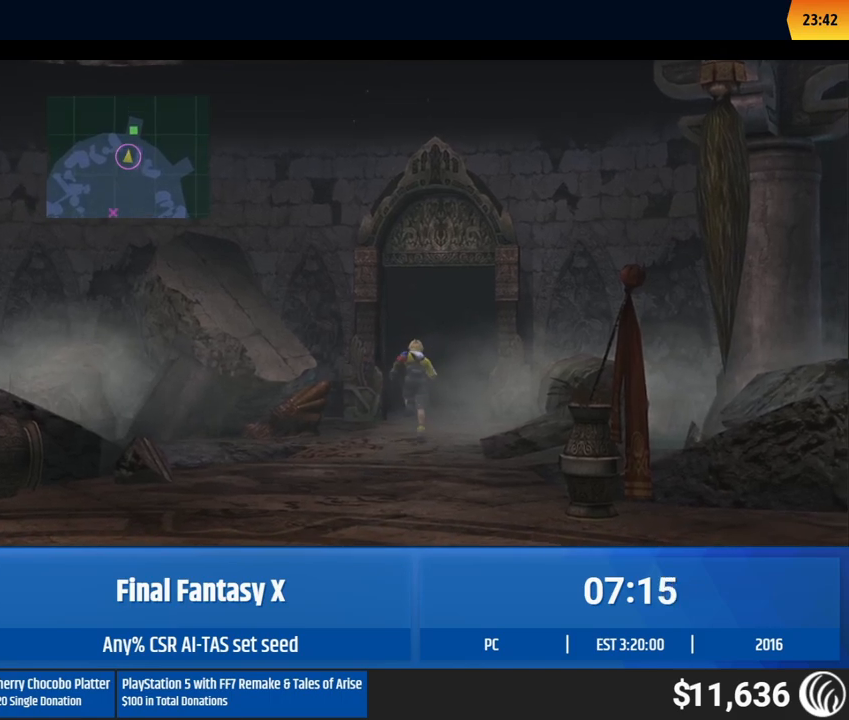
{"buttons": [], "left_stick": "up", "events": []}
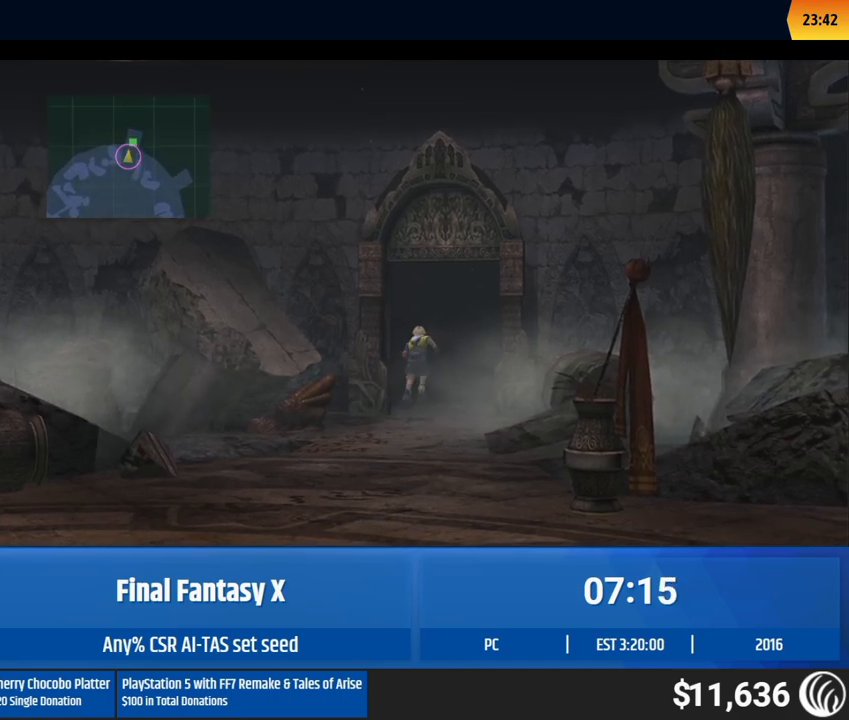
{"buttons": [], "left_stick": "up", "events": []}
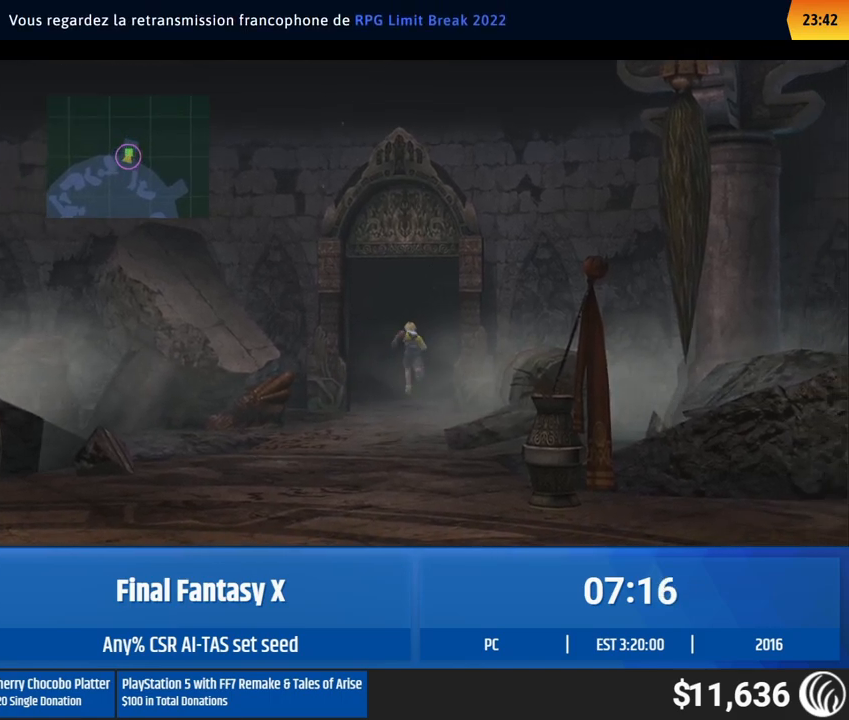
{"buttons": [], "left_stick": "center", "events": [[250, "left_stick", "center"]]}
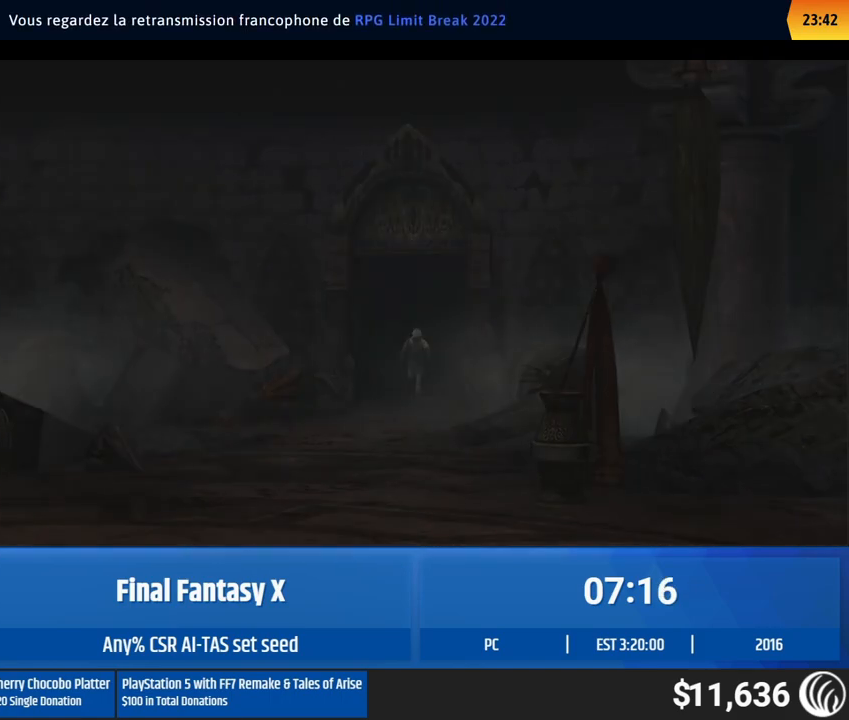
{"buttons": [], "left_stick": "center", "events": []}
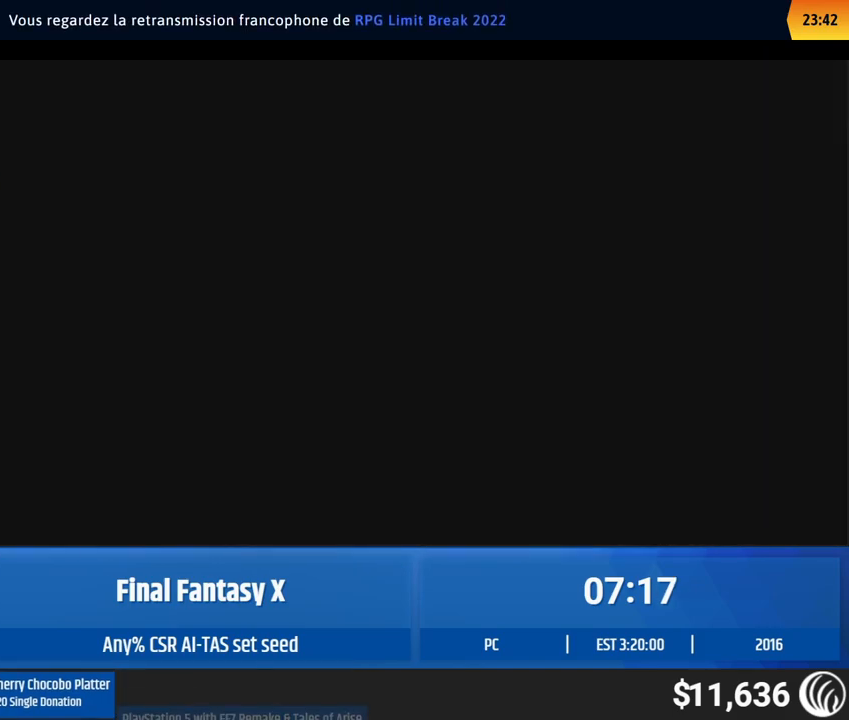
{"buttons": [], "left_stick": "up", "events": [[433, "left_stick", "up"]]}
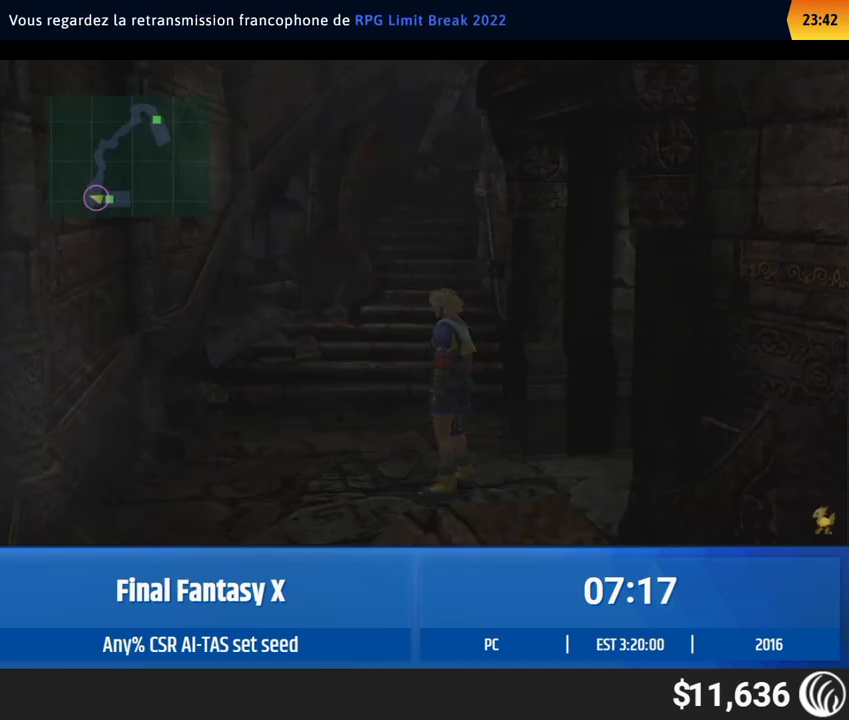
{"buttons": [], "left_stick": "up", "events": []}
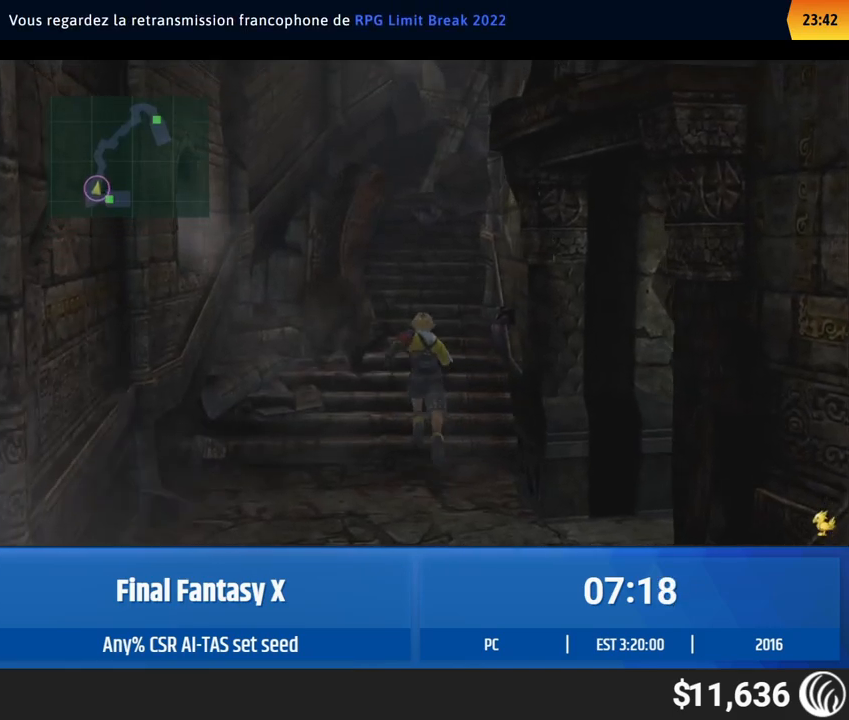
{"buttons": [], "left_stick": "up", "events": []}
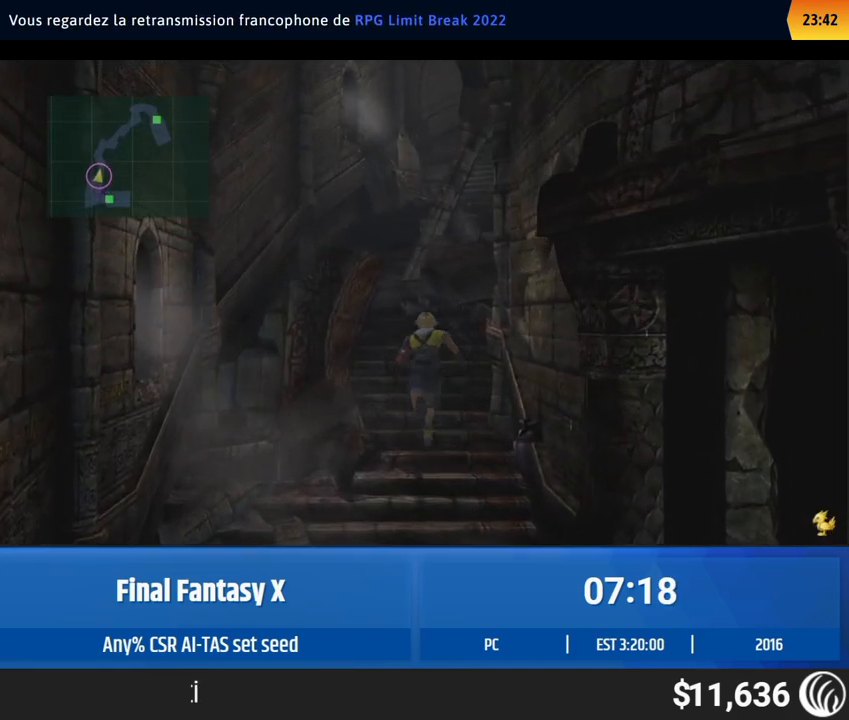
{"buttons": [], "left_stick": "up-left", "events": [[500, "left_stick", "up-left"]]}
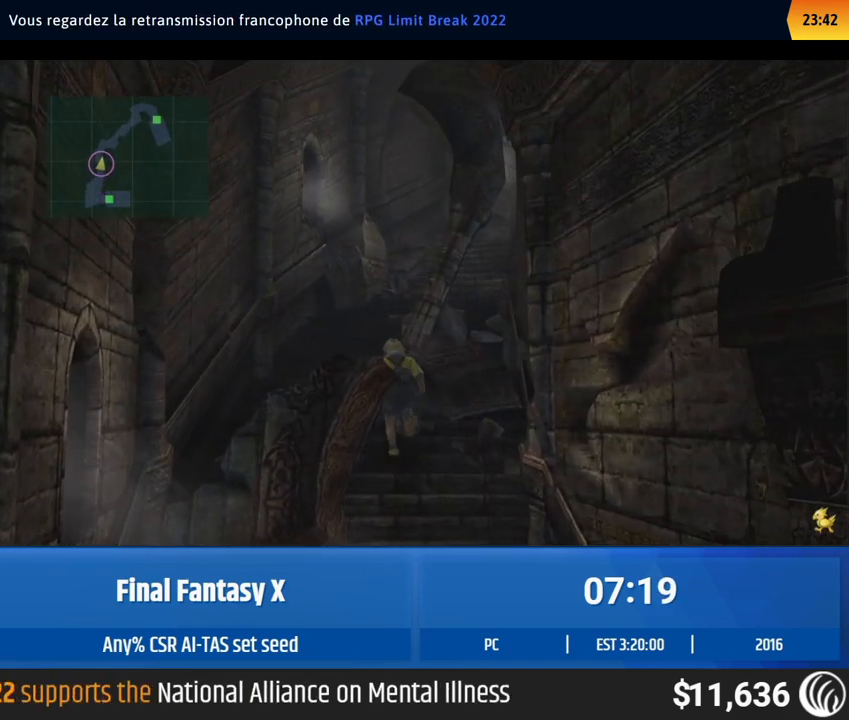
{"buttons": [], "left_stick": "up", "events": [[200, "left_stick", "up"]]}